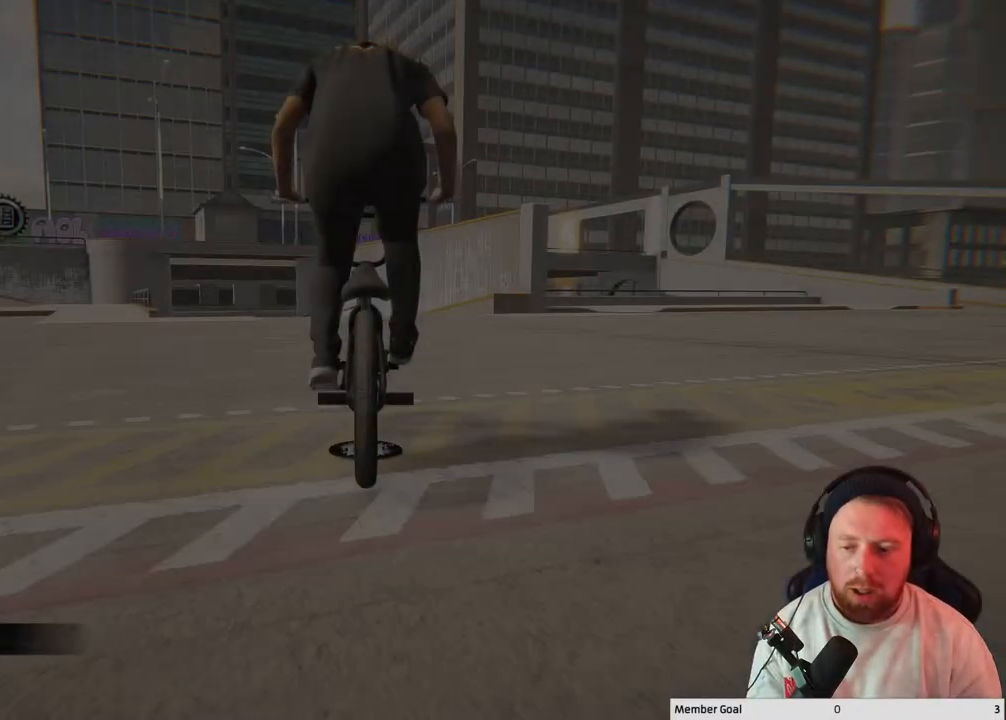
Gameplay with a controller (Xbox layout); each line is a JSON object with the inputs held at the frame after it. "events" lists button and stick changes between this image and that frame as [ms after this image, input, new state], when the widget could be followed in between.
{"buttons": ["A"], "left_stick": "center", "right_stick": "center", "events": []}
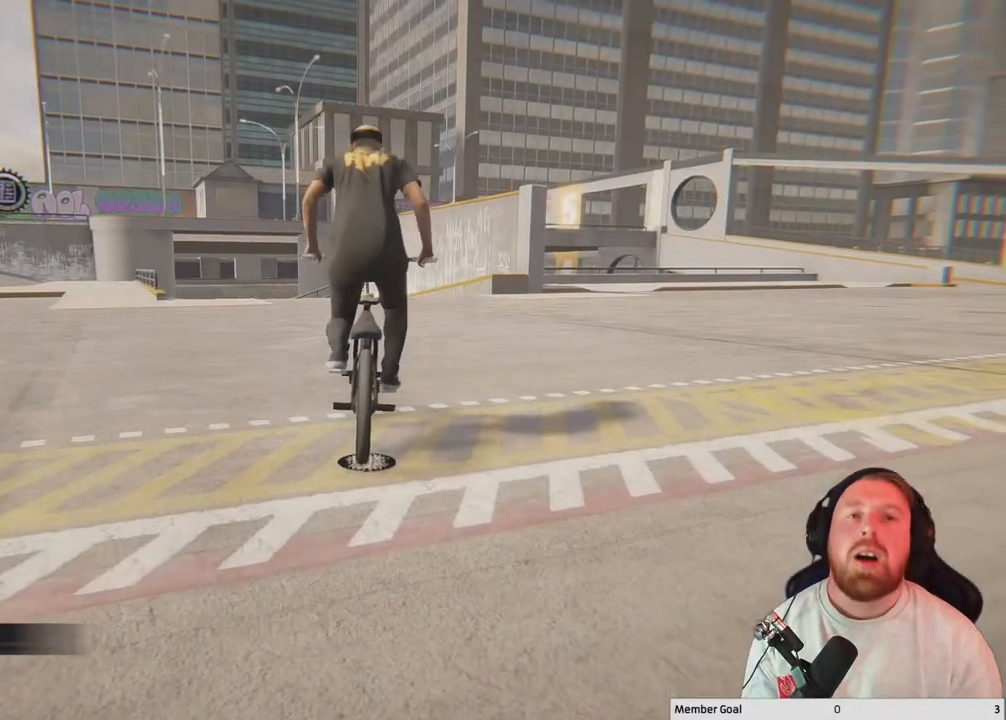
{"buttons": ["A"], "left_stick": "center", "right_stick": "center", "events": []}
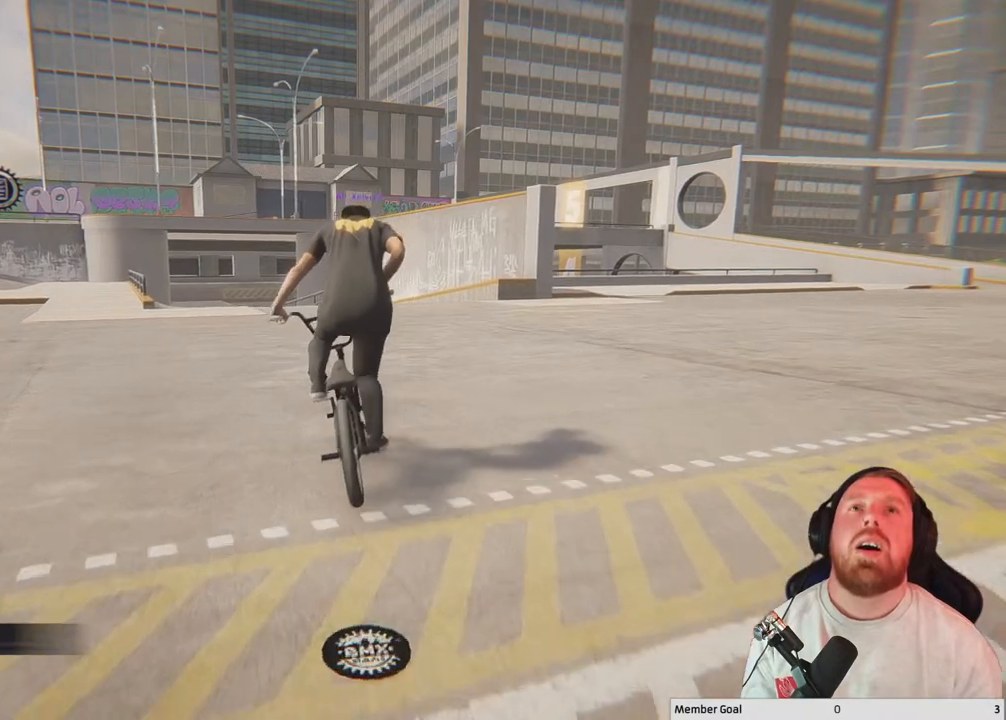
{"buttons": ["A"], "left_stick": "center", "right_stick": "center", "events": []}
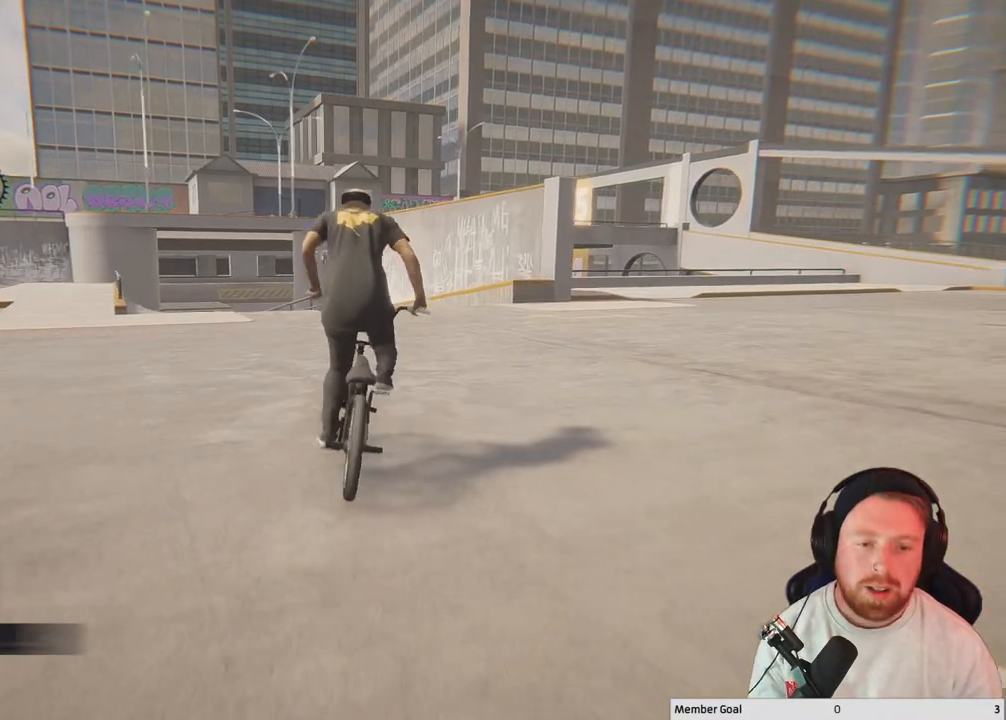
{"buttons": [], "left_stick": "left", "right_stick": "center", "events": [[83, "A", "up"], [500, "left_stick", "left"]]}
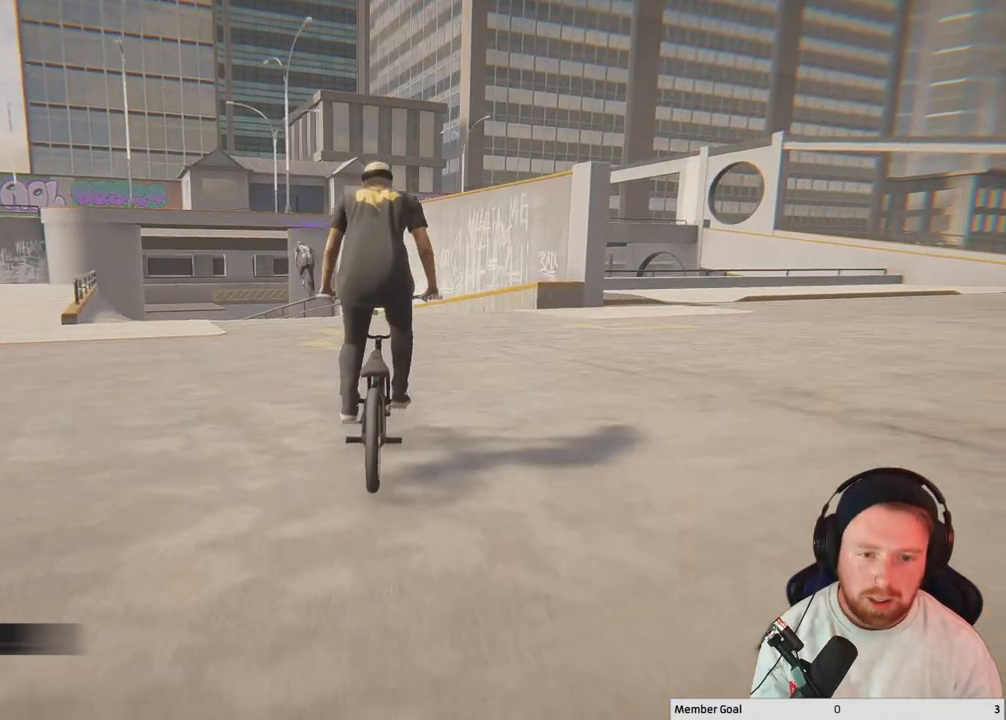
{"buttons": [], "left_stick": "left", "right_stick": "center", "events": [[133, "left_stick", "center"], [450, "left_stick", "left"]]}
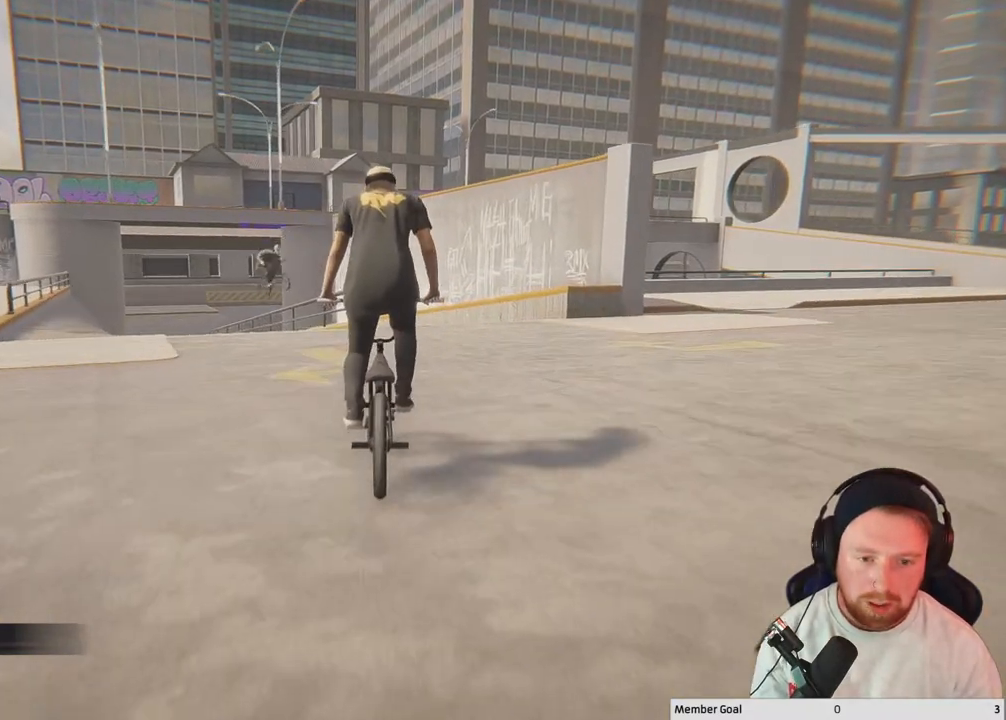
{"buttons": [], "left_stick": "center", "right_stick": "center", "events": [[100, "left_stick", "center"], [250, "left_stick", "left"], [400, "left_stick", "center"]]}
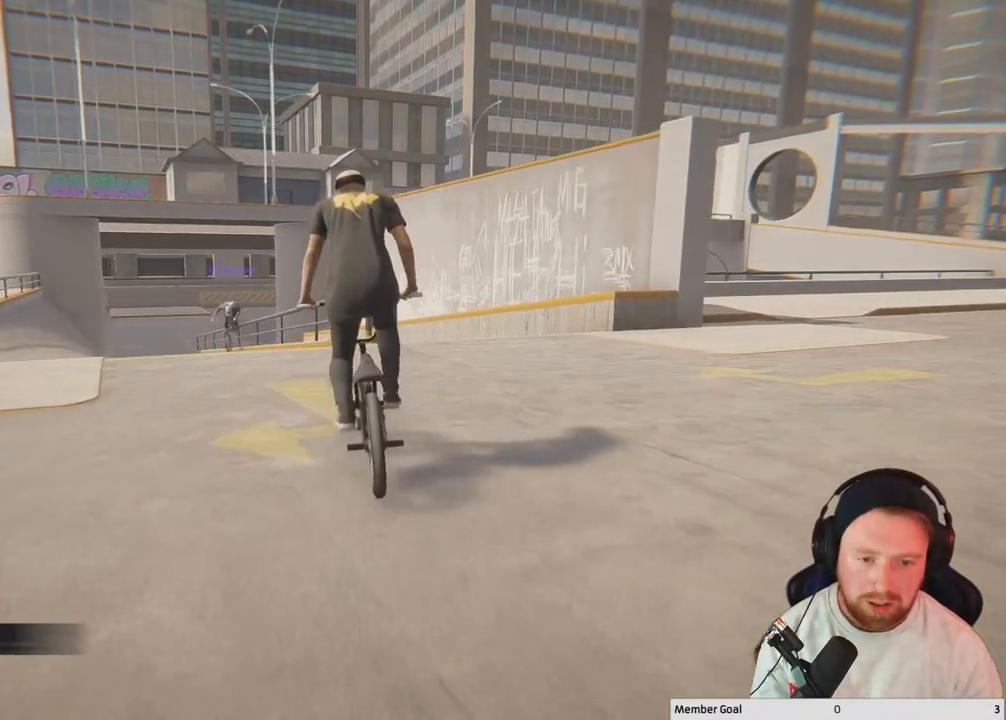
{"buttons": [], "left_stick": "center", "right_stick": "down", "events": [[150, "left_stick", "left"], [283, "left_stick", "center"], [350, "right_stick", "down"]]}
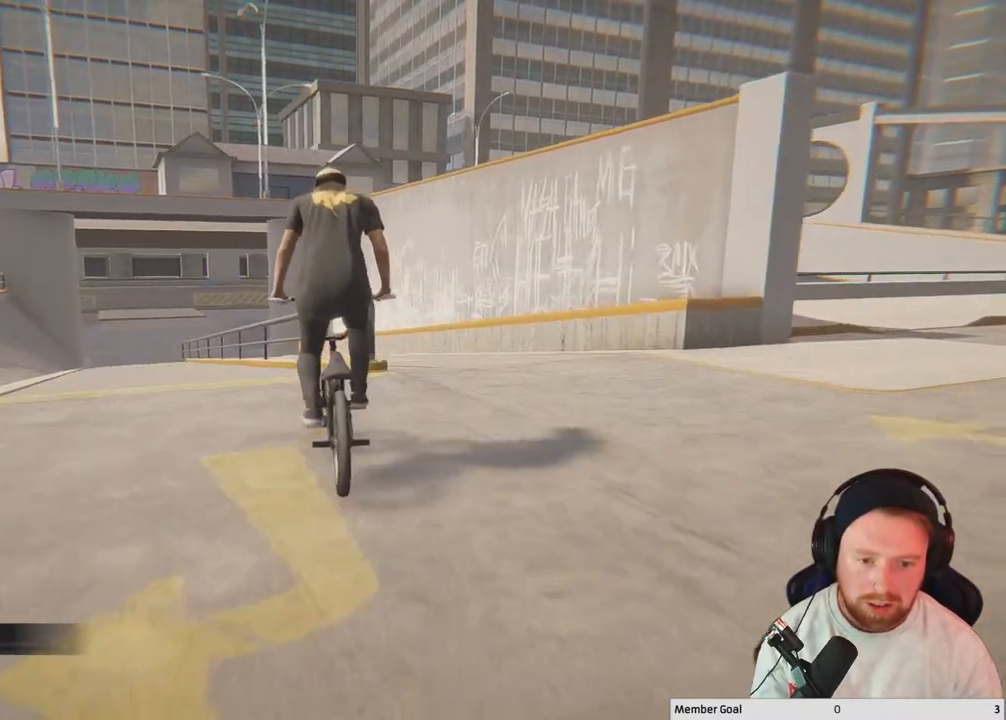
{"buttons": [], "left_stick": "center", "right_stick": "center", "events": [[267, "right_stick", "up"], [367, "right_stick", "center"]]}
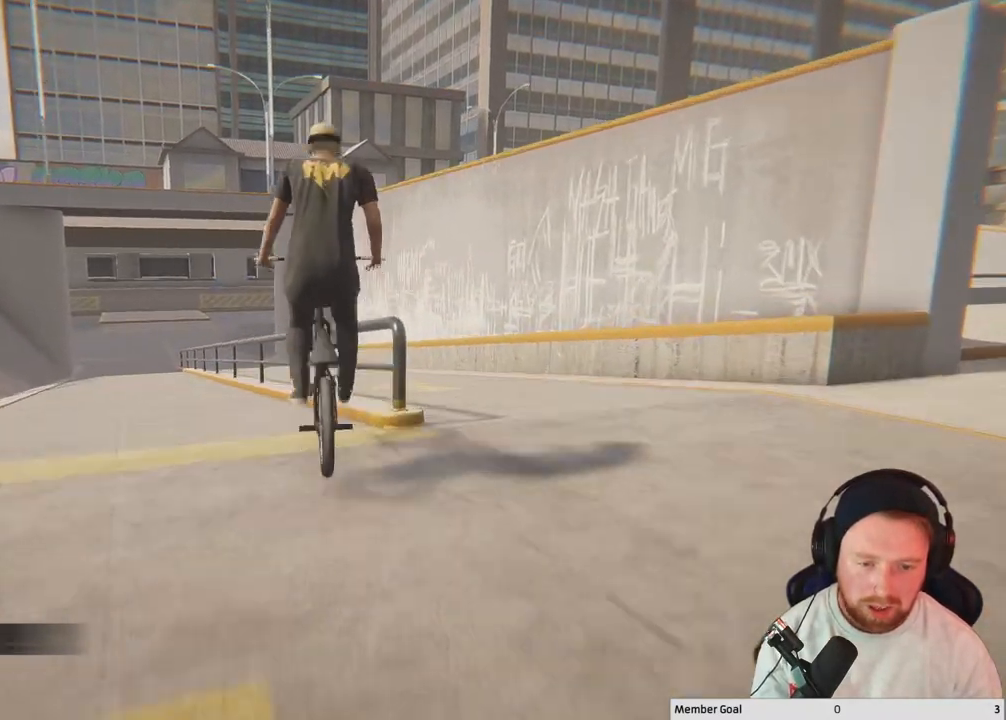
{"buttons": [], "left_stick": "center", "right_stick": "up-right", "events": [[83, "right_stick", "up"], [200, "right_stick", "up-right"]]}
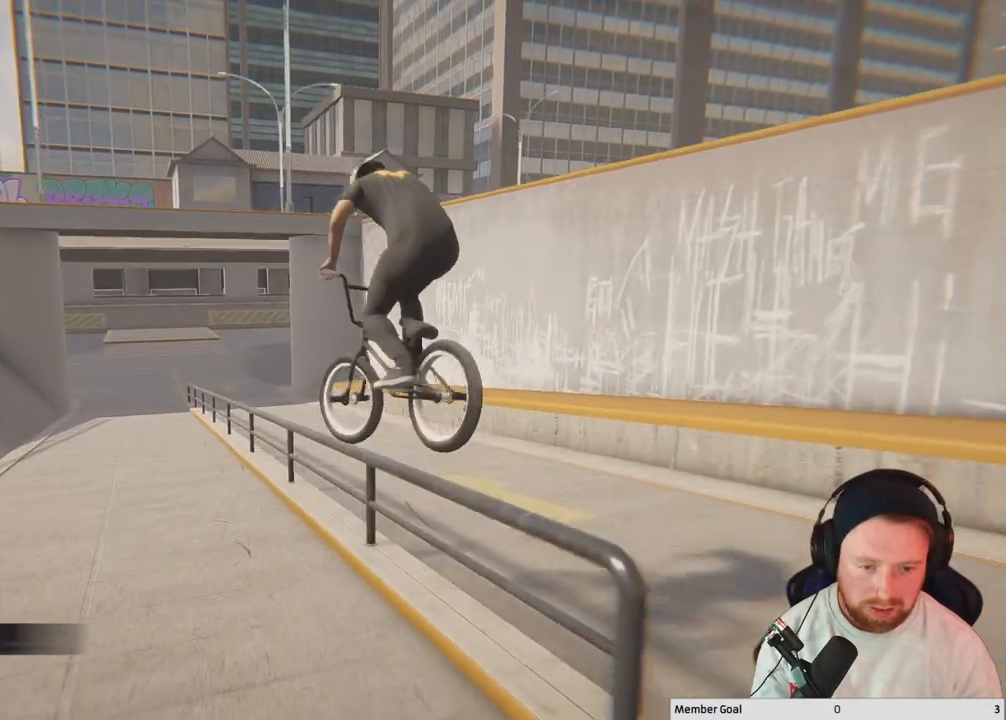
{"buttons": [], "left_stick": "center", "right_stick": "up-right", "events": []}
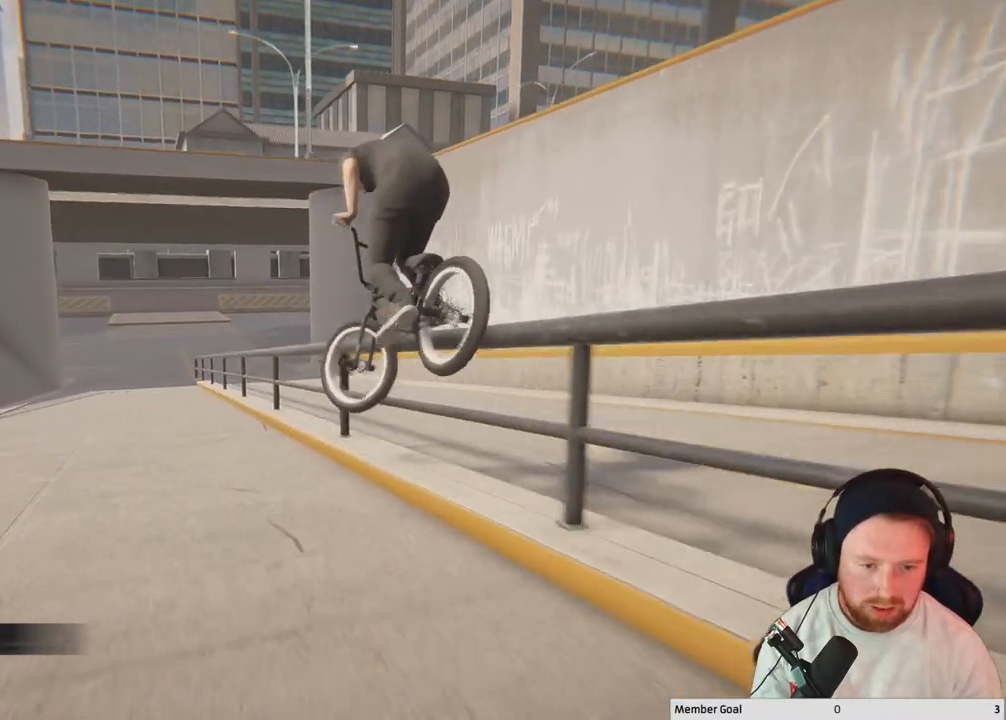
{"buttons": [], "left_stick": "center", "right_stick": "center", "events": [[450, "right_stick", "center"]]}
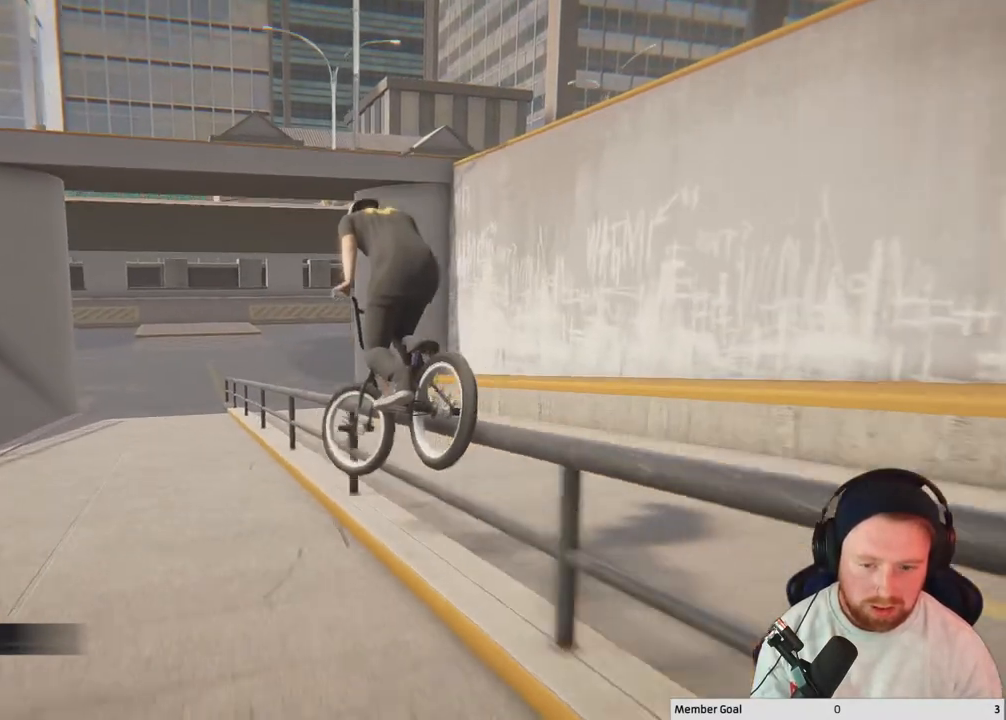
{"buttons": [], "left_stick": "center", "right_stick": "down", "events": [[183, "right_stick", "down"]]}
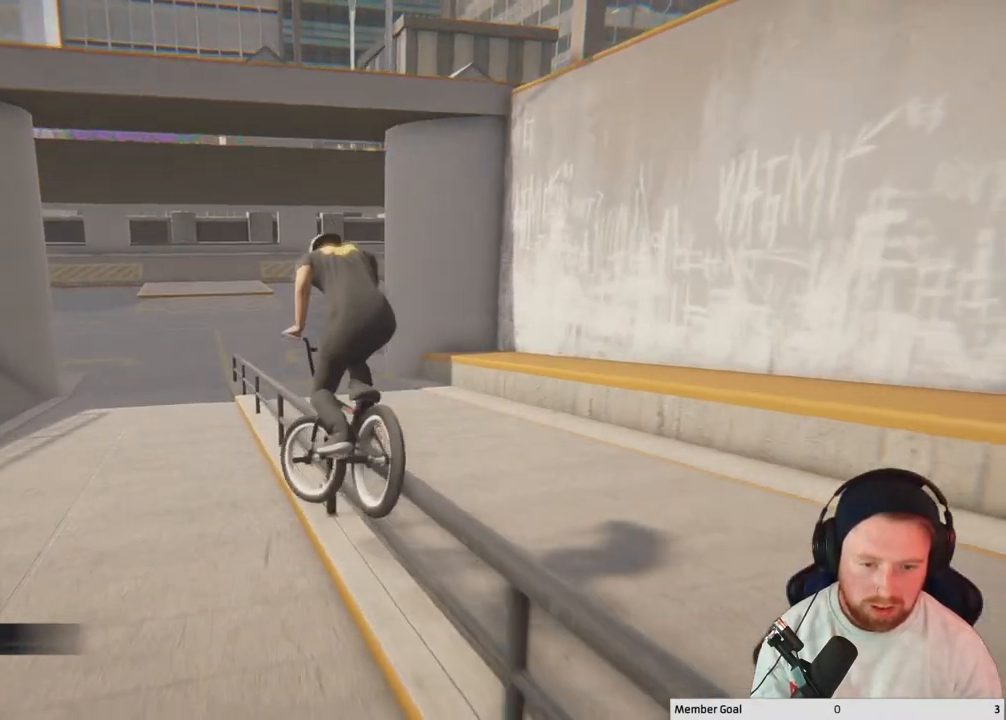
{"buttons": [], "left_stick": "center", "right_stick": "up-right", "events": [[17, "right_stick", "up-left"], [133, "right_stick", "up-right"]]}
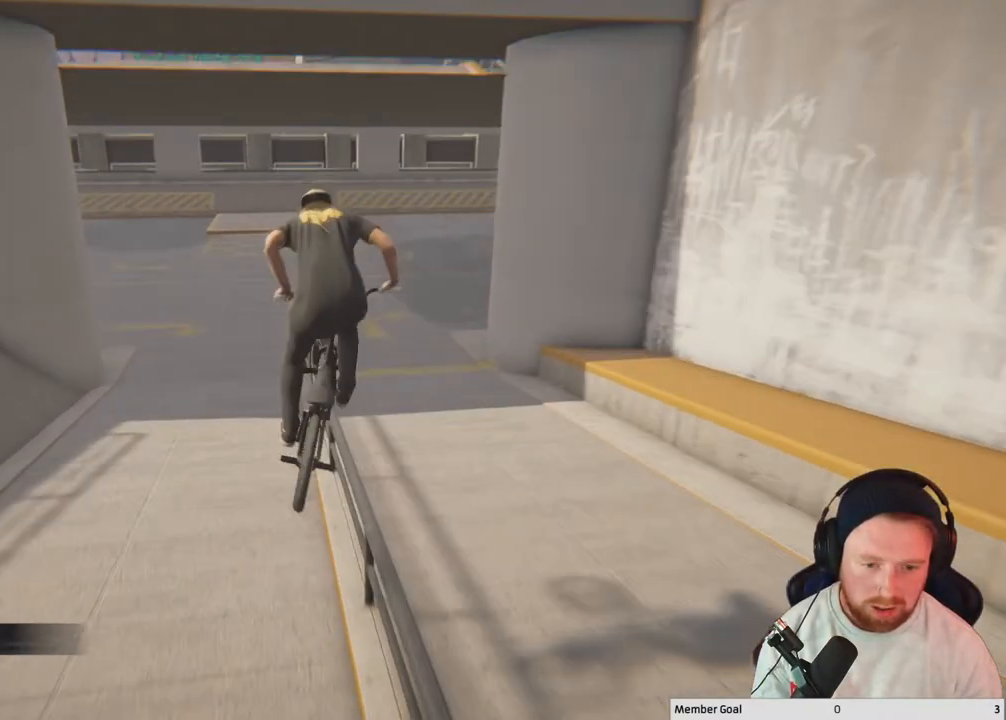
{"buttons": [], "left_stick": "center", "right_stick": "center", "events": [[250, "right_stick", "right"], [350, "right_stick", "center"]]}
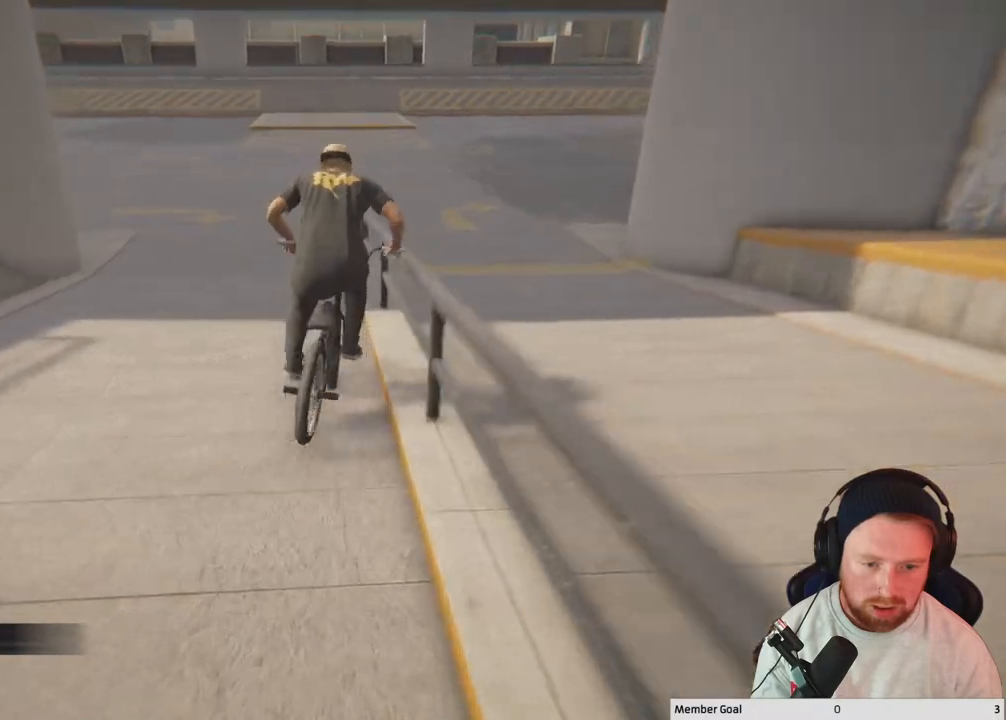
{"buttons": [], "left_stick": "center", "right_stick": "center", "events": [[217, "DPAD_DOWN", "down"], [317, "DPAD_DOWN", "up"]]}
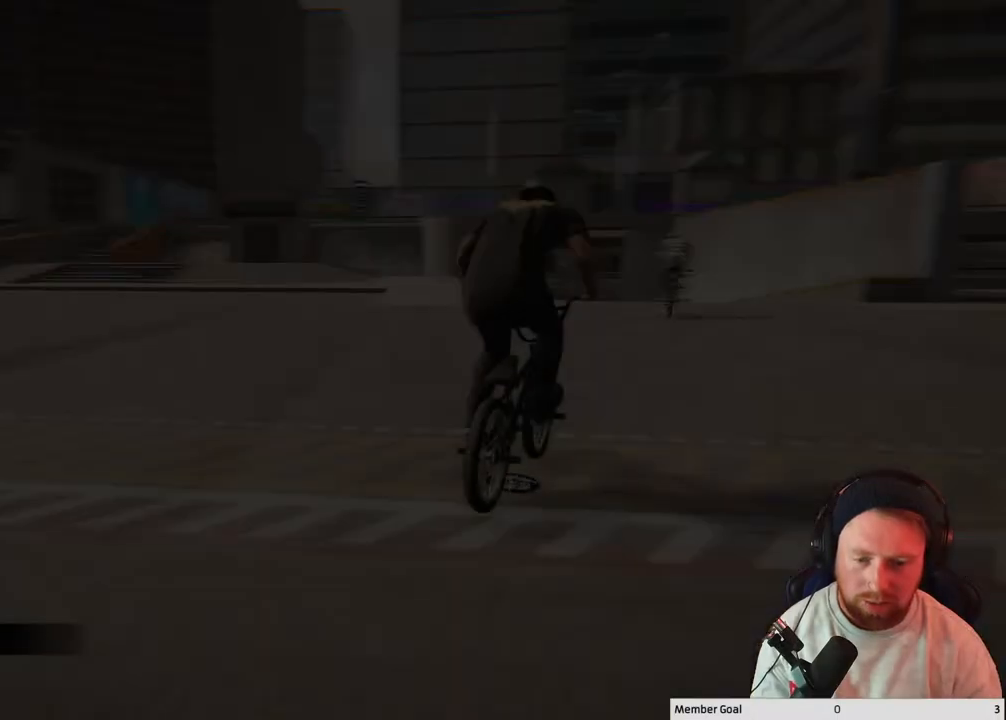
{"buttons": ["A"], "left_stick": "center", "right_stick": "center", "events": [[467, "A", "down"]]}
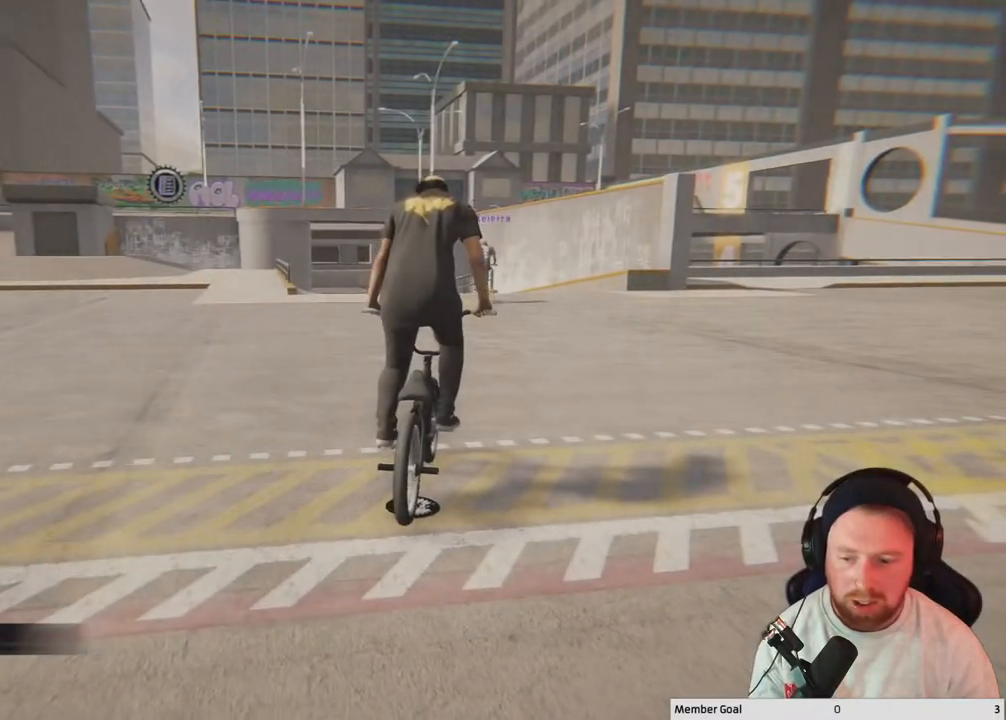
{"buttons": ["A"], "left_stick": "center", "right_stick": "center", "events": []}
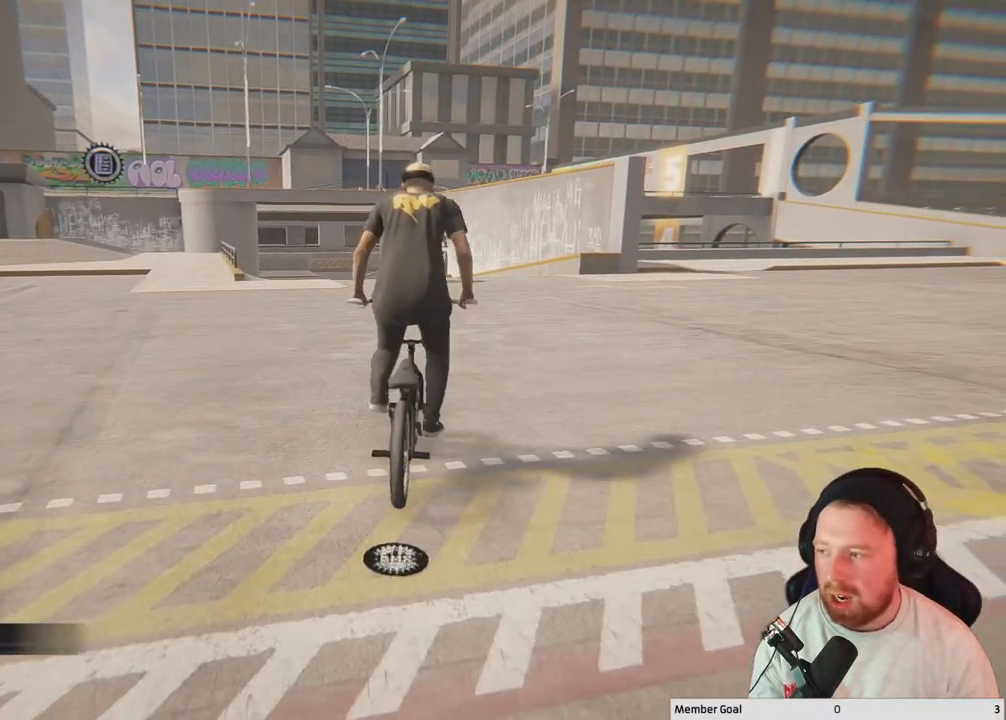
{"buttons": ["A"], "left_stick": "center", "right_stick": "center", "events": []}
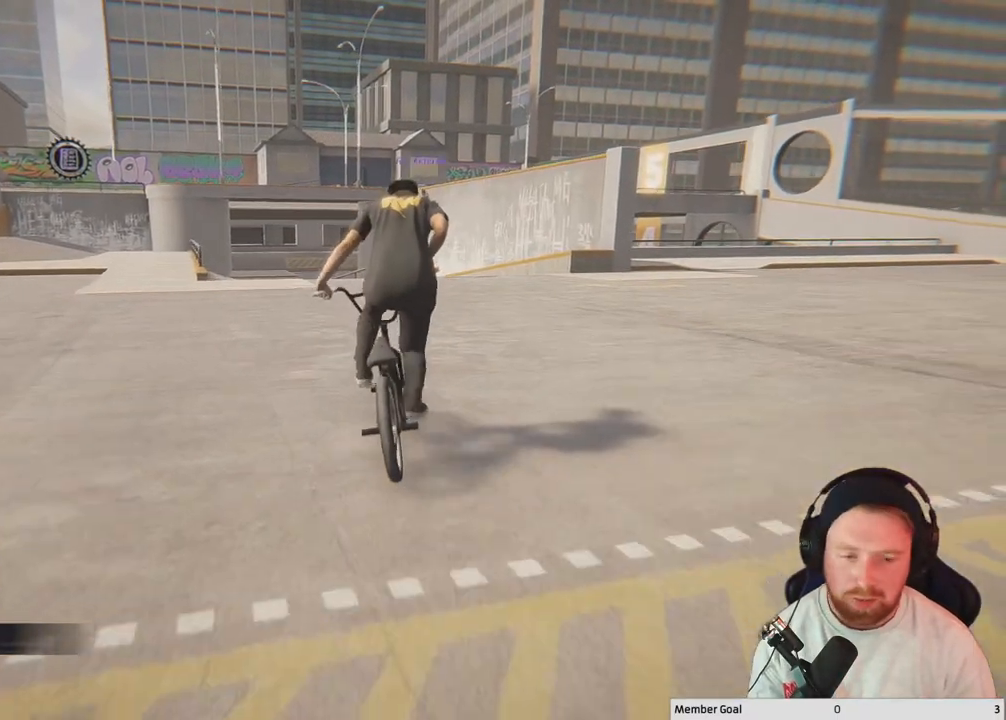
{"buttons": [], "left_stick": "center", "right_stick": "center", "events": [[17, "left_stick", "left"], [150, "left_stick", "center"], [467, "A", "up"]]}
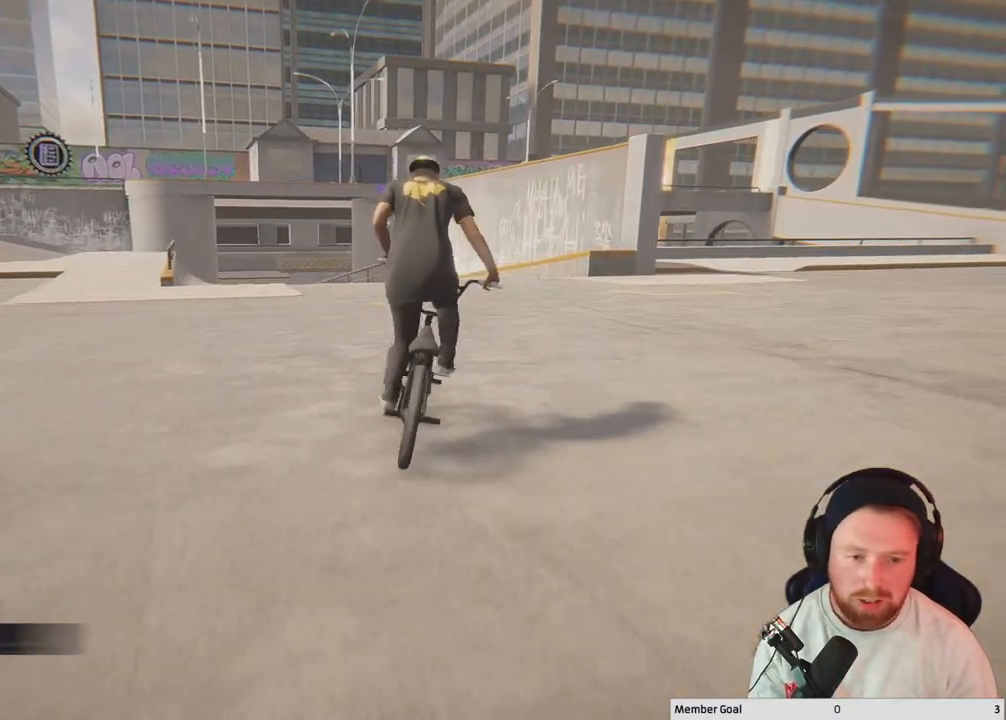
{"buttons": [], "left_stick": "center", "right_stick": "center", "events": [[283, "left_stick", "left"], [400, "left_stick", "center"]]}
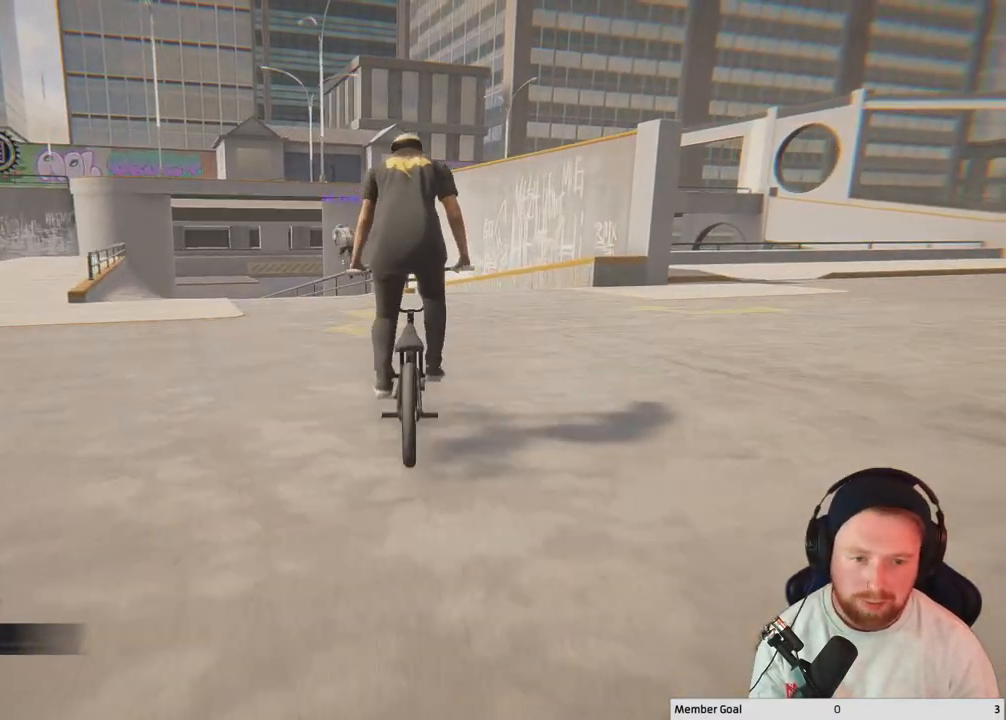
{"buttons": [], "left_stick": "center", "right_stick": "center", "events": [[67, "left_stick", "left"], [217, "left_stick", "center"]]}
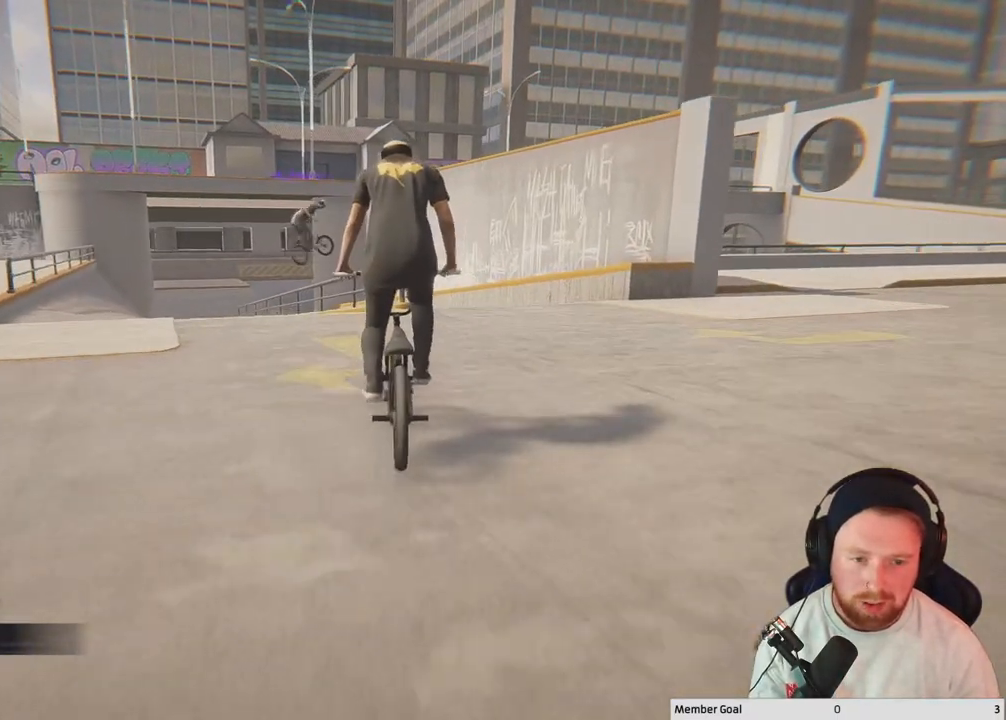
{"buttons": [], "left_stick": "left", "right_stick": "down", "events": [[17, "left_stick", "left"], [167, "left_stick", "center"], [400, "left_stick", "left"], [467, "right_stick", "down"]]}
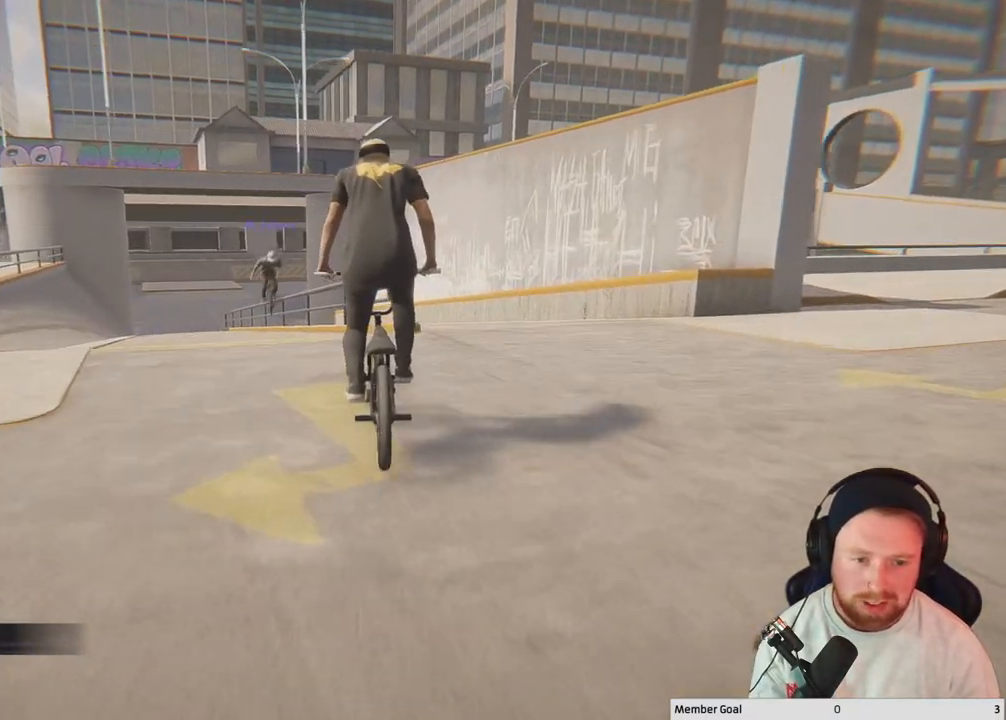
{"buttons": [], "left_stick": "center", "right_stick": "up", "events": [[67, "left_stick", "center"], [467, "right_stick", "up"]]}
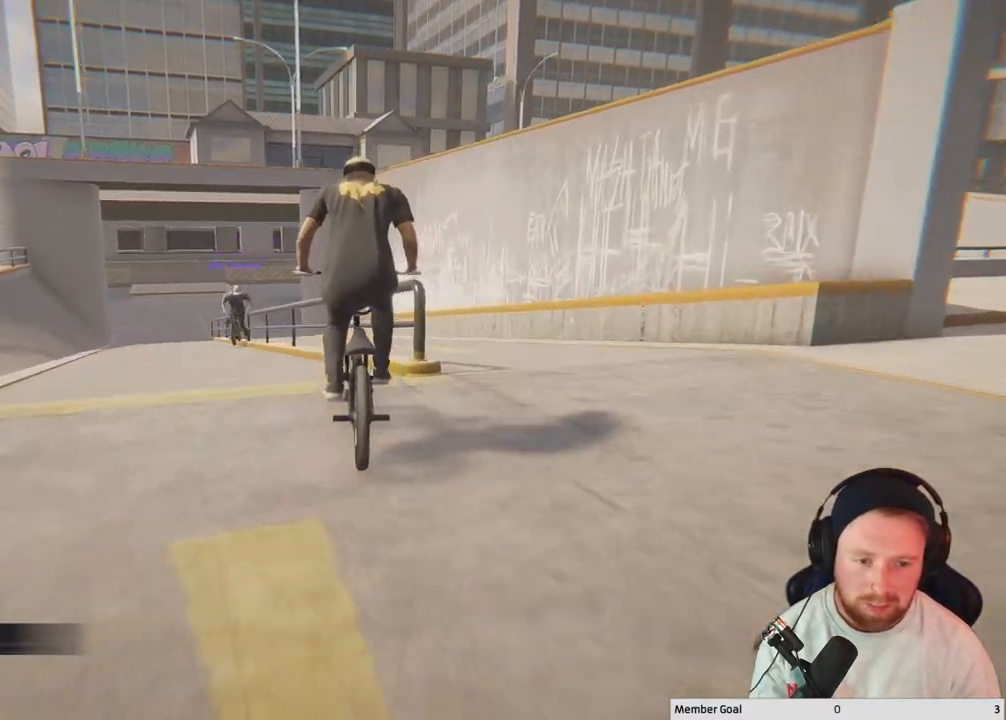
{"buttons": [], "left_stick": "center", "right_stick": "up-right", "events": [[50, "right_stick", "center"], [333, "right_stick", "up-right"]]}
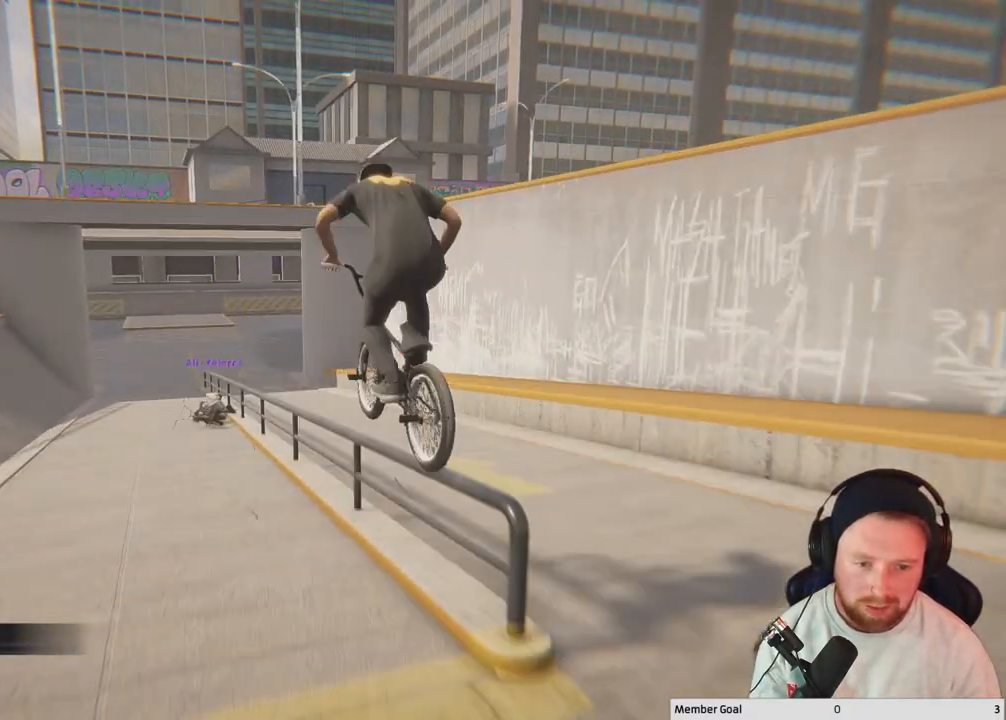
{"buttons": [], "left_stick": "center", "right_stick": "right", "events": [[50, "right_stick", "right"]]}
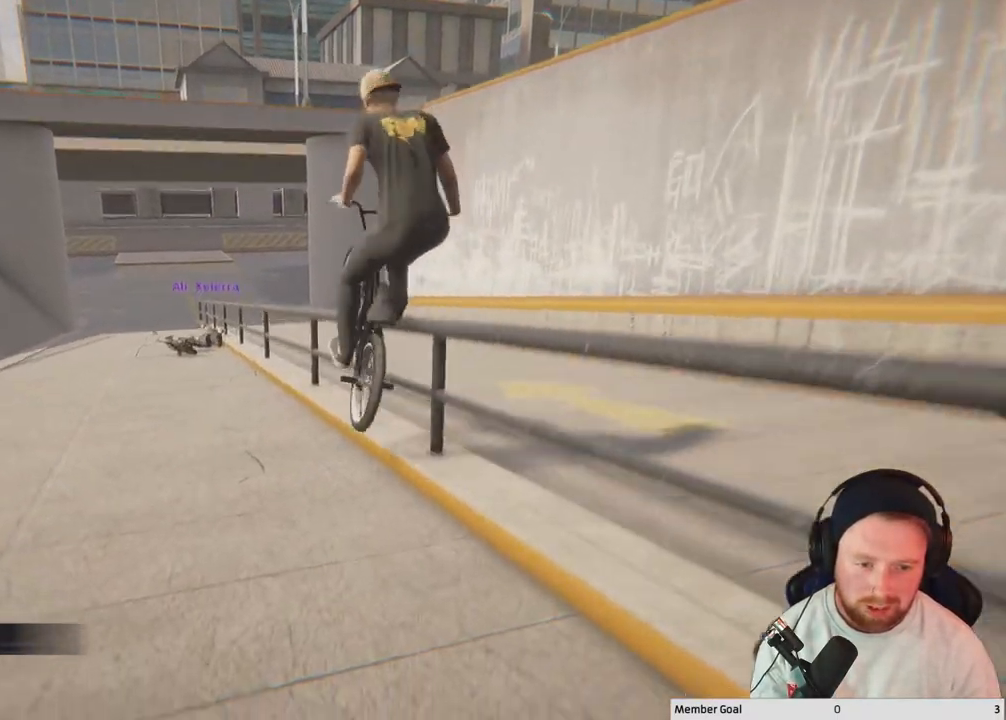
{"buttons": [], "left_stick": "center", "right_stick": "center", "events": [[400, "right_stick", "center"]]}
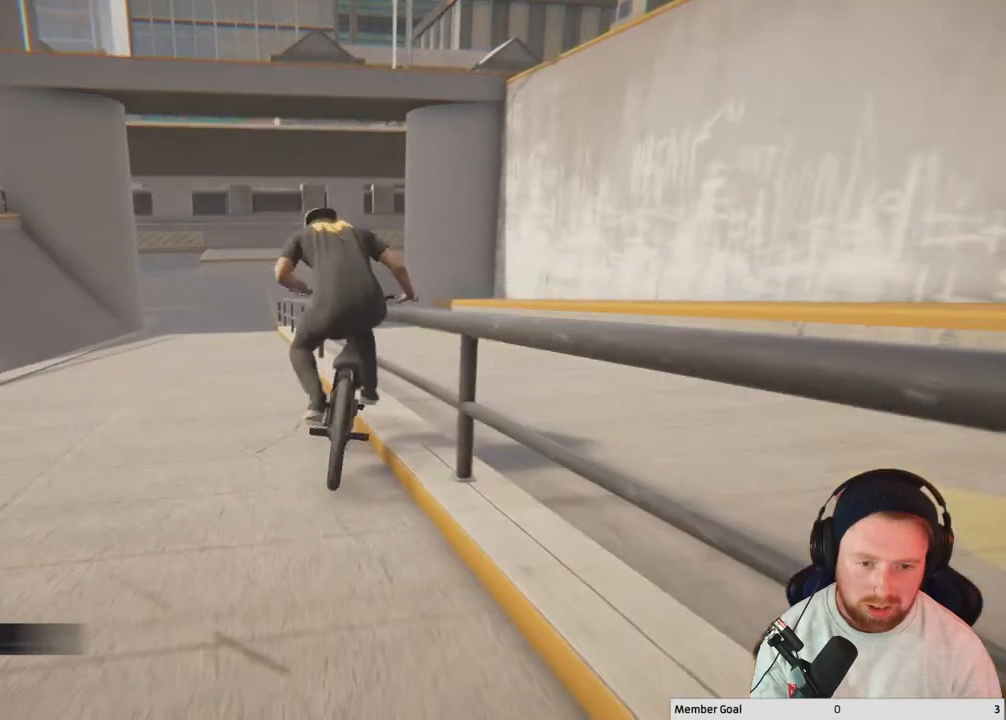
{"buttons": [], "left_stick": "center", "right_stick": "center", "events": [[283, "DPAD_DOWN", "down"], [400, "DPAD_DOWN", "up"]]}
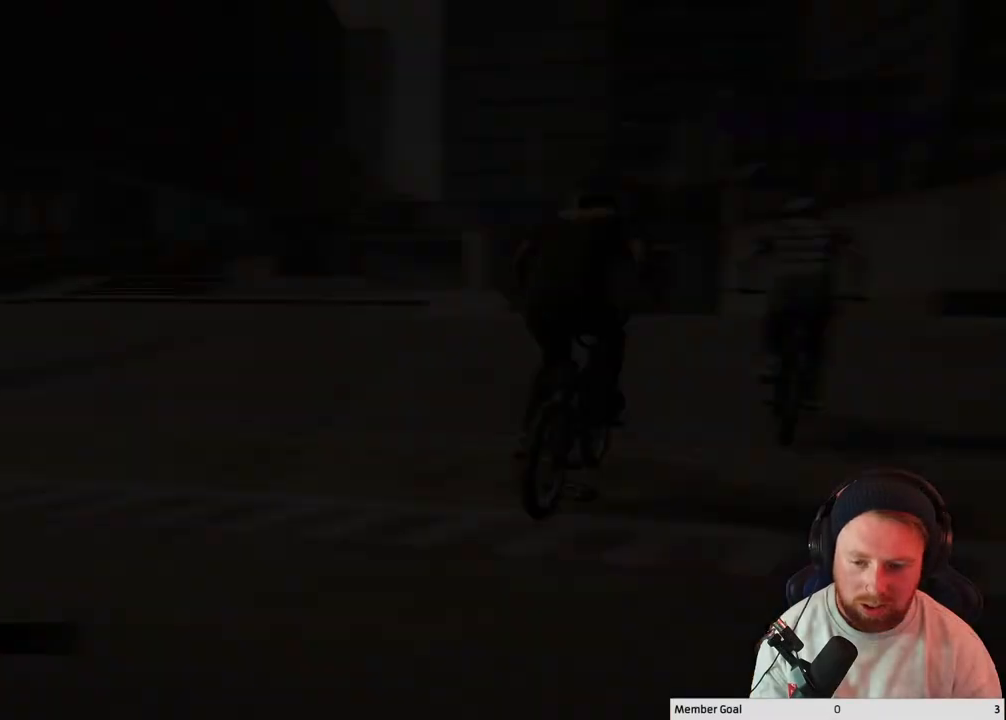
{"buttons": ["A"], "left_stick": "center", "right_stick": "center", "events": [[83, "A", "down"]]}
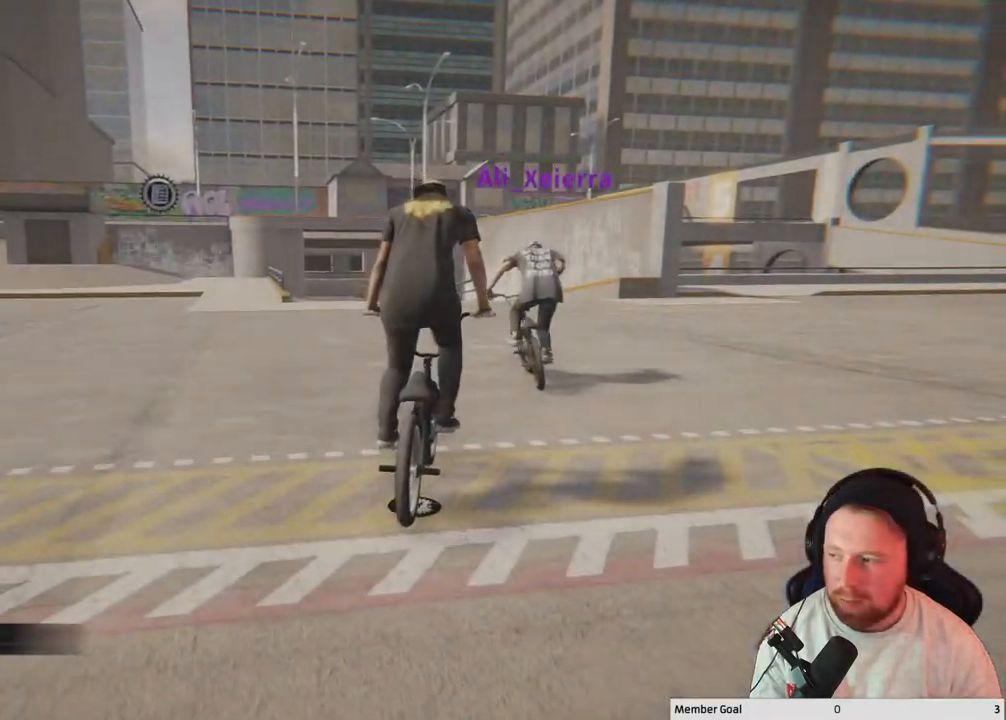
{"buttons": ["A"], "left_stick": "center", "right_stick": "center", "events": []}
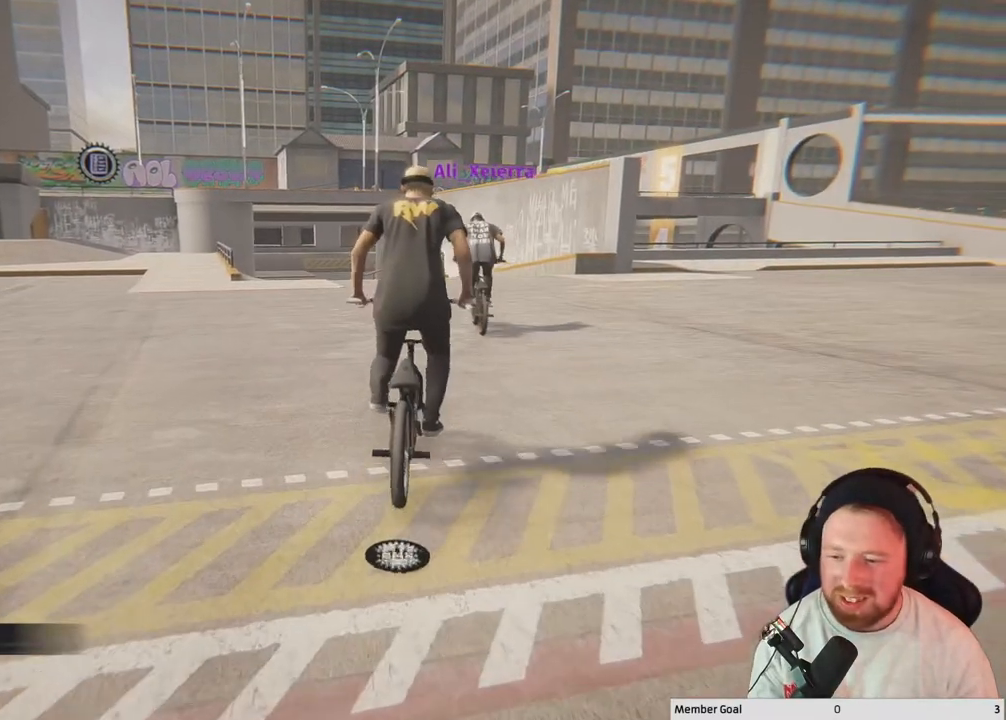
{"buttons": ["A"], "left_stick": "center", "right_stick": "center", "events": []}
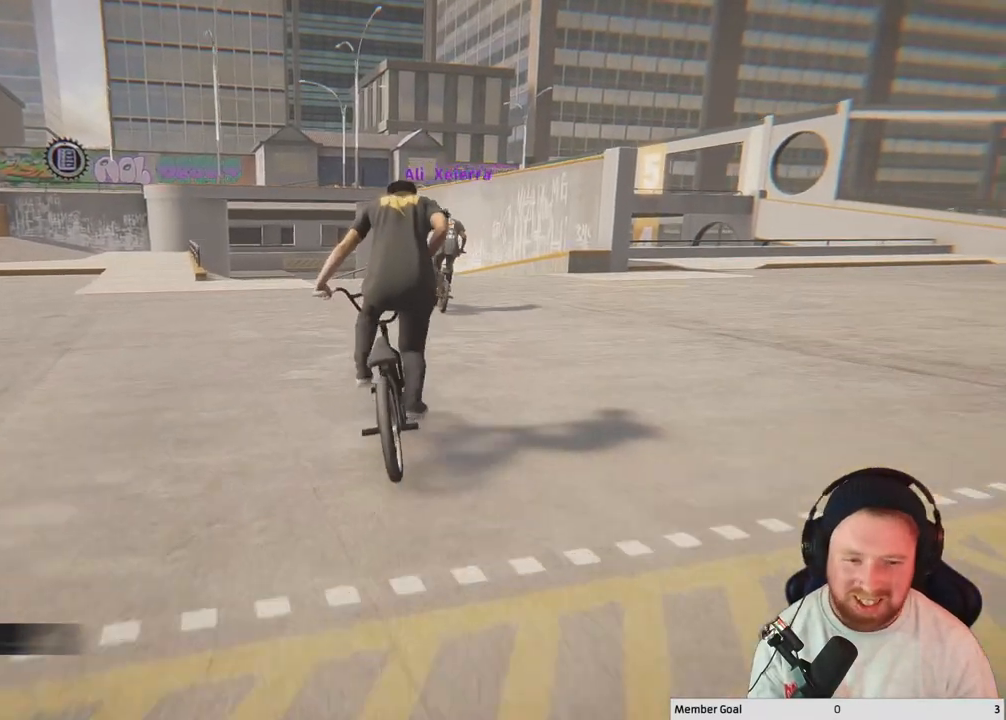
{"buttons": ["A"], "left_stick": "center", "right_stick": "center", "events": []}